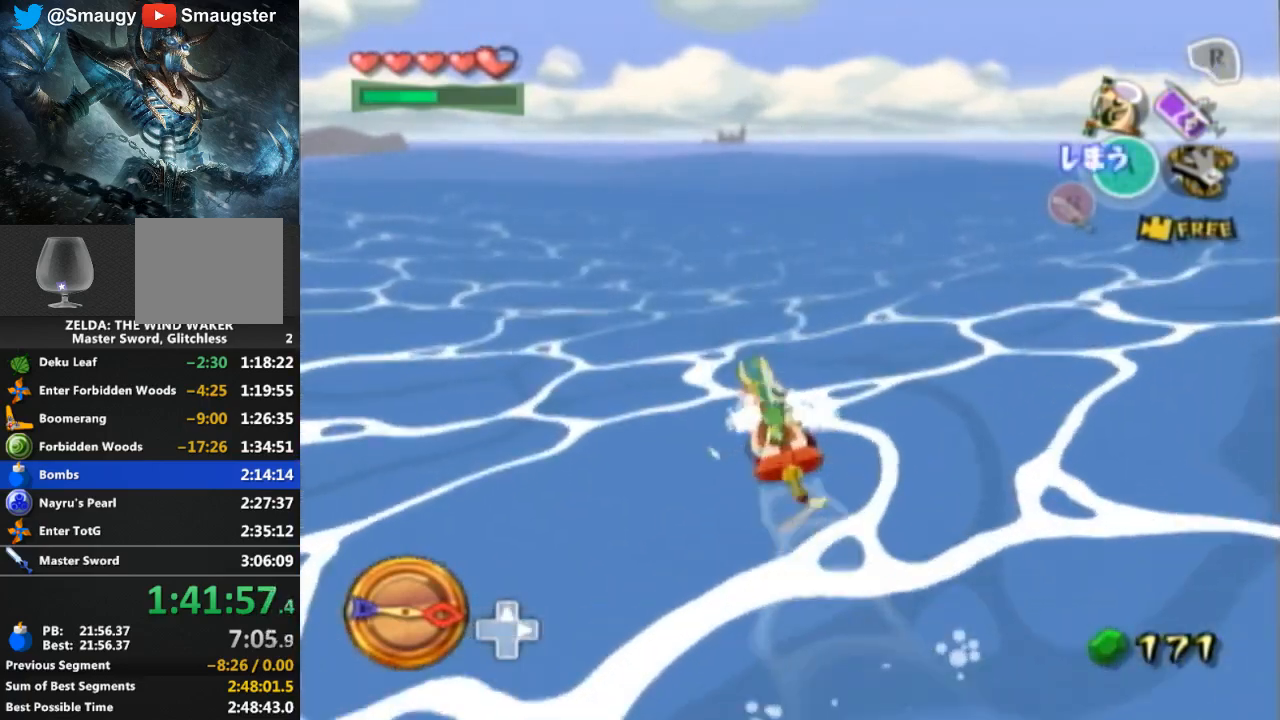
Gameplay with a controller (Nintendo layout); each line is a JSON object with the inputs held at the frame after it. "events" lists button and stick changes between this image and that frame as [ms after this image, input, new state], when the widget could be followed in between. Not read: L3 R3.
{"buttons": [], "left_stick": "center", "right_stick": "center", "events": [[100, "A", "up"], [200, "Y", "down"], [267, "left_stick", "right"], [300, "Y", "up"], [367, "A", "down"], [400, "left_stick", "center"], [500, "A", "up"]]}
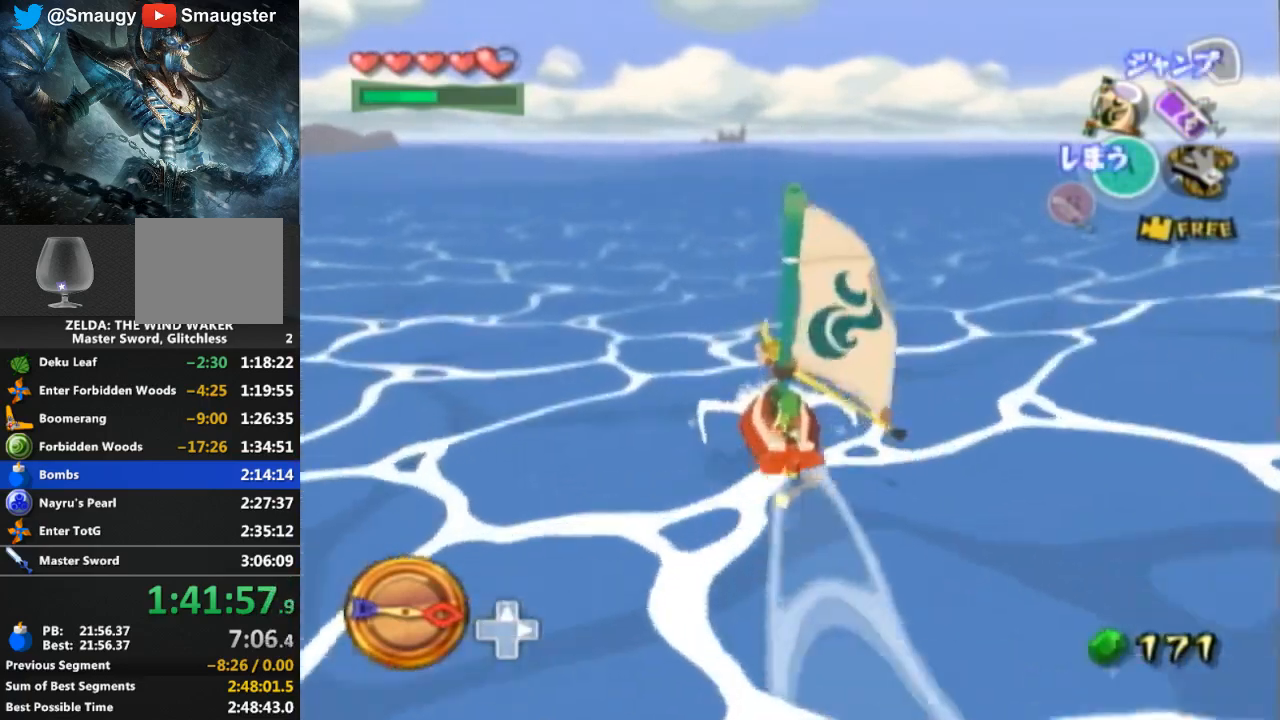
{"buttons": ["Y"], "left_stick": "center", "right_stick": "center", "events": [[100, "Y", "down"], [200, "Y", "up"], [300, "A", "down"], [367, "A", "up"], [433, "Y", "down"]]}
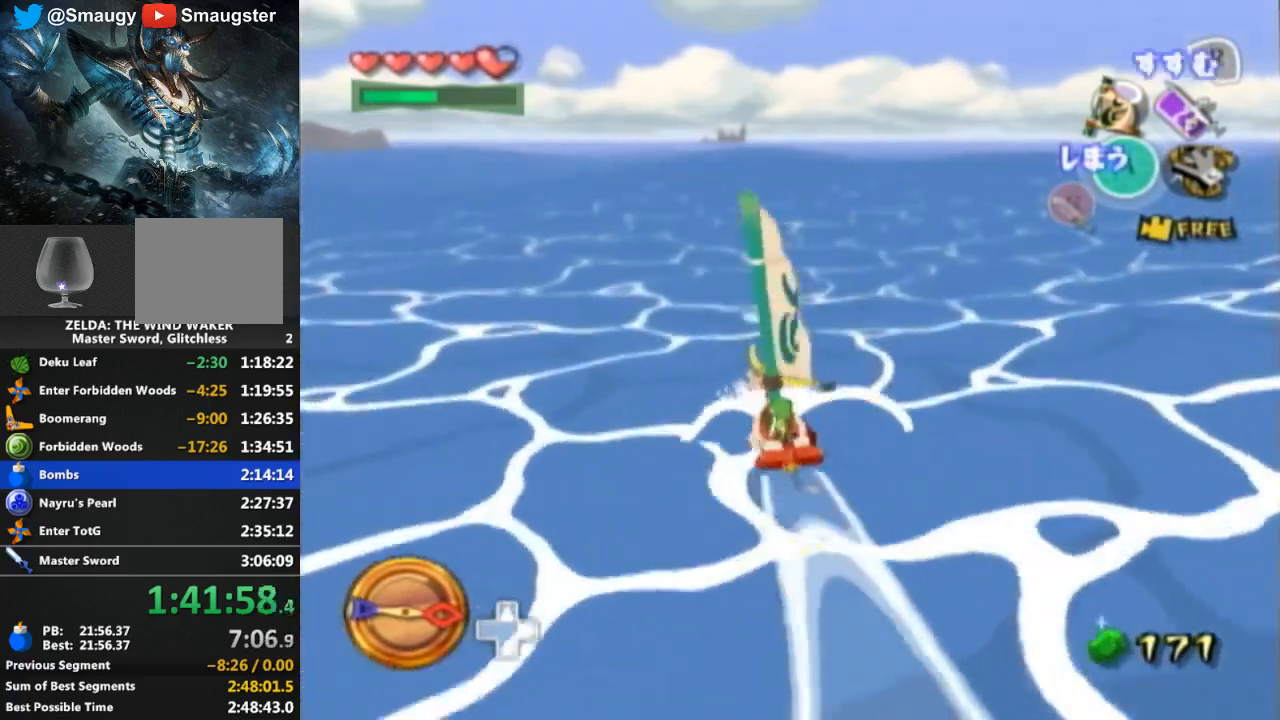
{"buttons": ["R1"], "left_stick": "center", "right_stick": "center", "events": [[67, "Y", "up"], [167, "R1", "down"]]}
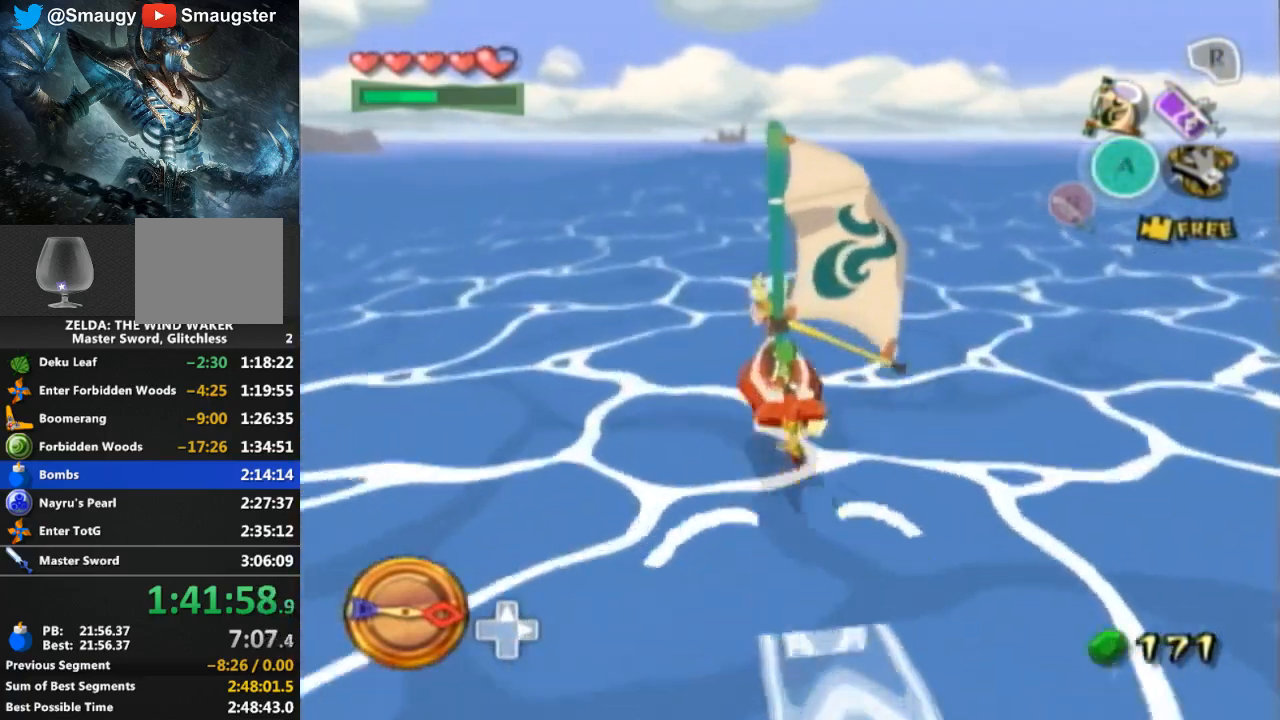
{"buttons": [], "left_stick": "right", "right_stick": "center", "events": [[300, "R1", "up"], [433, "left_stick", "right"]]}
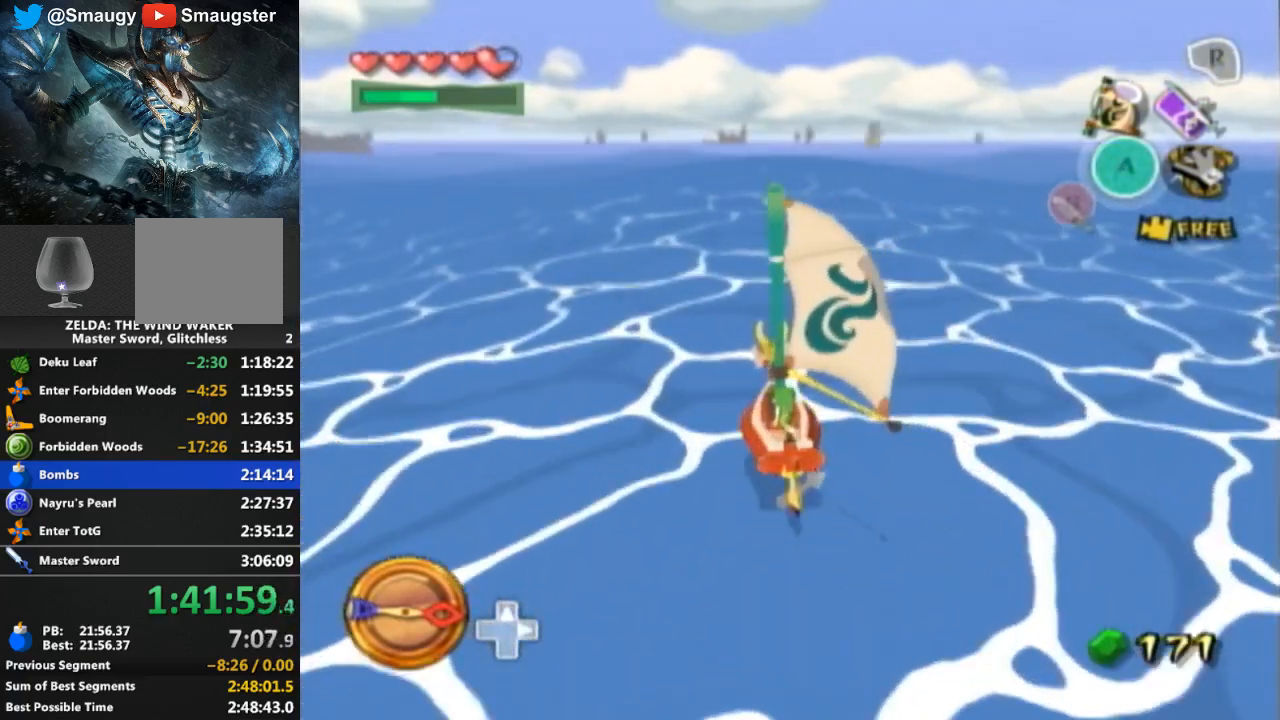
{"buttons": [], "left_stick": "center", "right_stick": "center", "events": [[67, "left_stick", "center"], [200, "A", "down"], [333, "A", "up"], [400, "Y", "down"], [500, "Y", "up"]]}
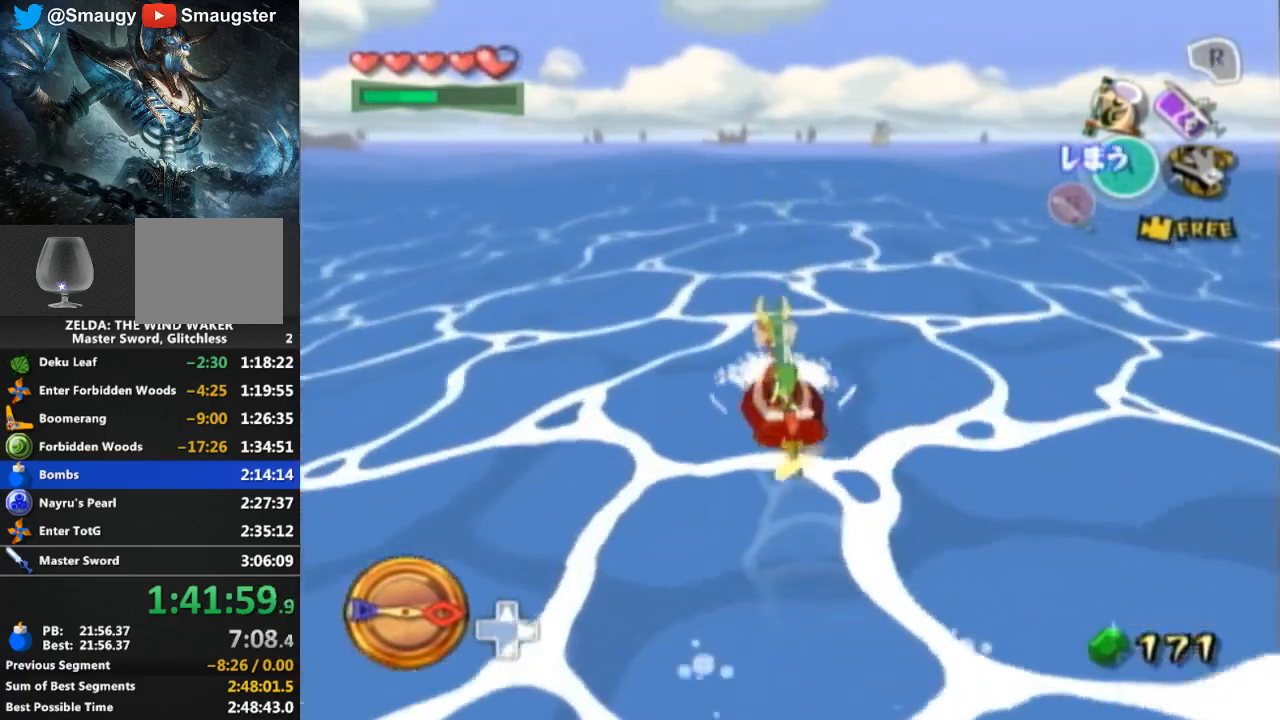
{"buttons": ["A"], "left_stick": "center", "right_stick": "center", "events": [[100, "A", "down"], [200, "A", "up"], [300, "Y", "down"], [400, "Y", "up"], [500, "A", "down"]]}
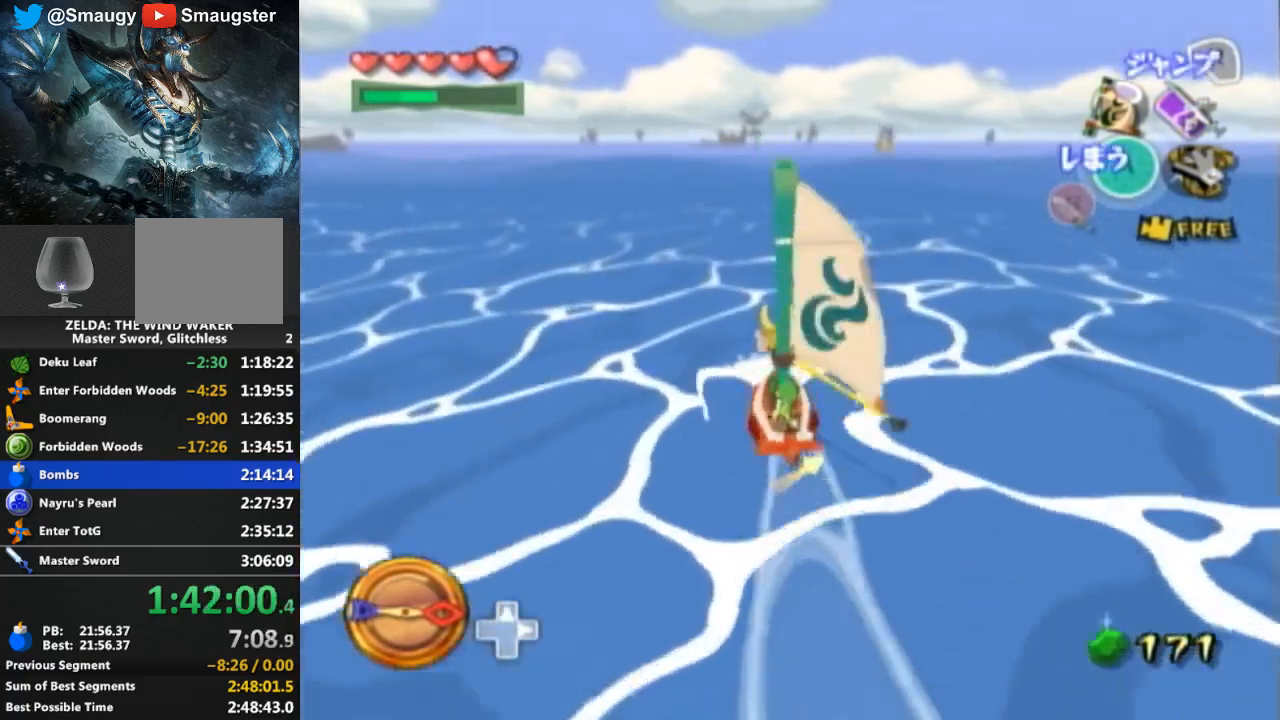
{"buttons": ["R1"], "left_stick": "center", "right_stick": "center", "events": [[100, "A", "up"], [200, "Y", "down"], [267, "Y", "up"], [367, "R1", "down"]]}
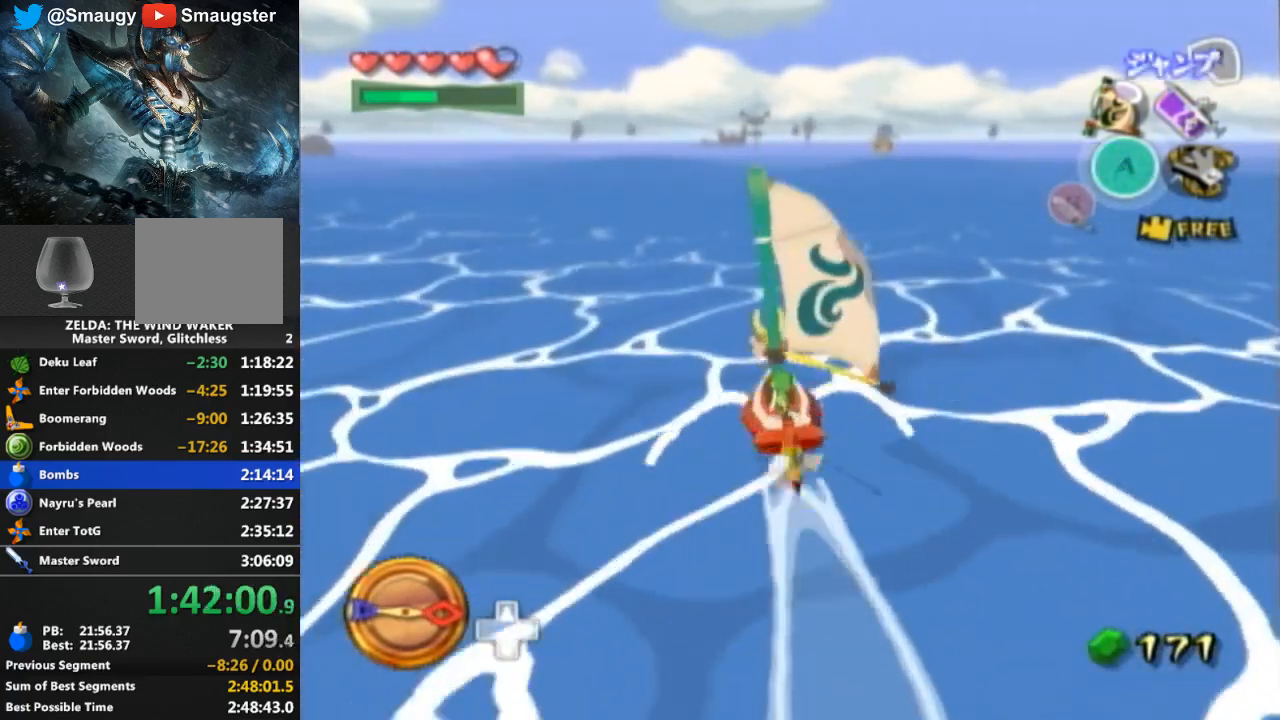
{"buttons": ["R1"], "left_stick": "center", "right_stick": "center", "events": []}
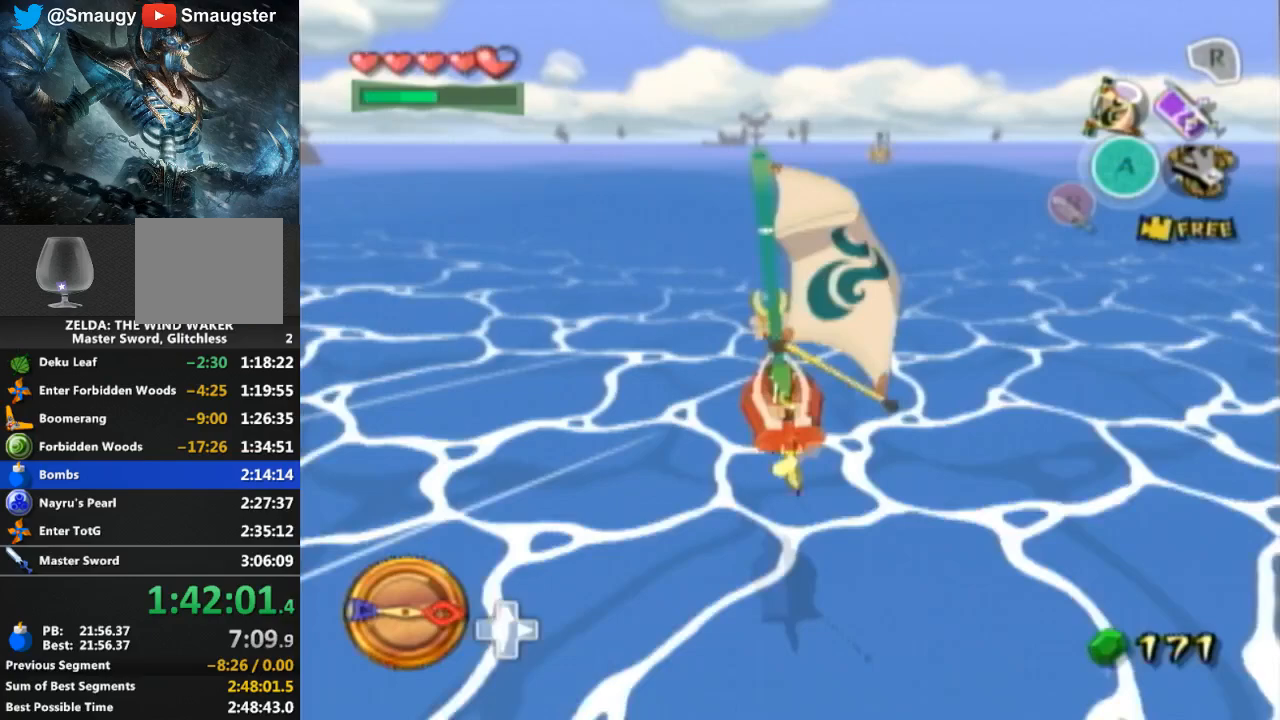
{"buttons": [], "left_stick": "center", "right_stick": "center", "events": [[100, "R1", "up"]]}
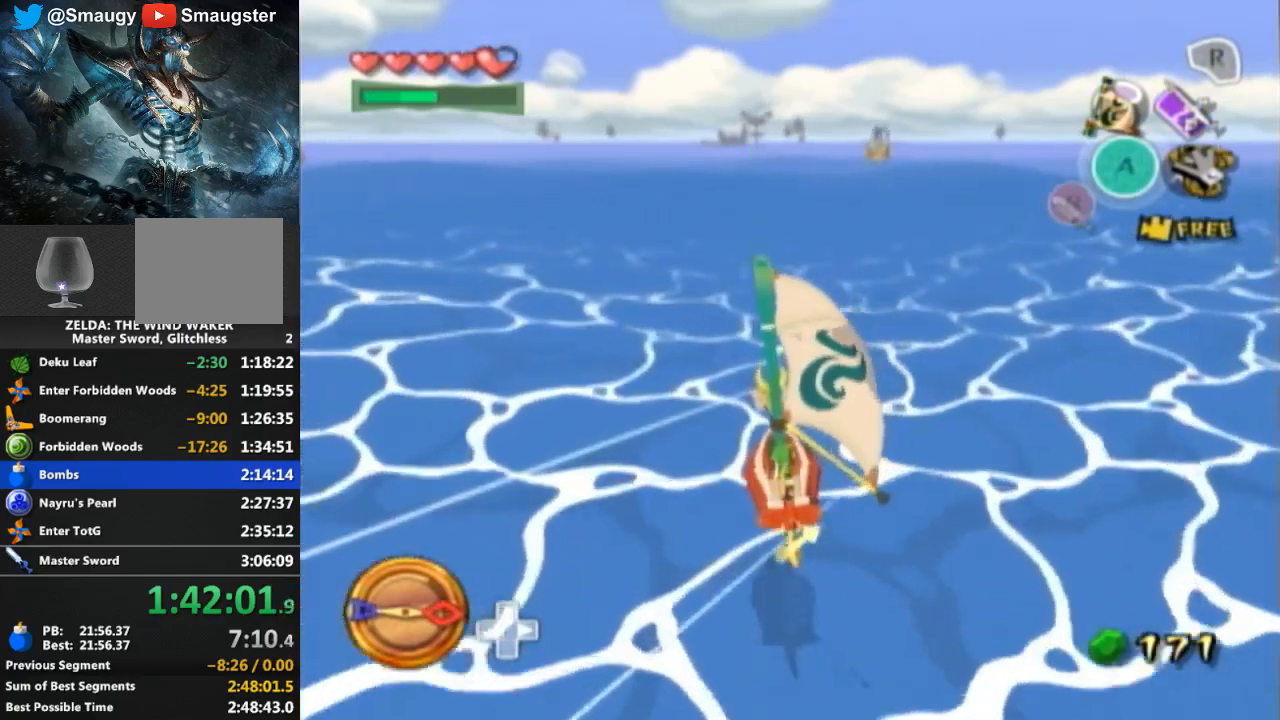
{"buttons": ["Y"], "left_stick": "center", "right_stick": "center", "events": [[233, "A", "down"], [400, "A", "up"], [500, "Y", "down"]]}
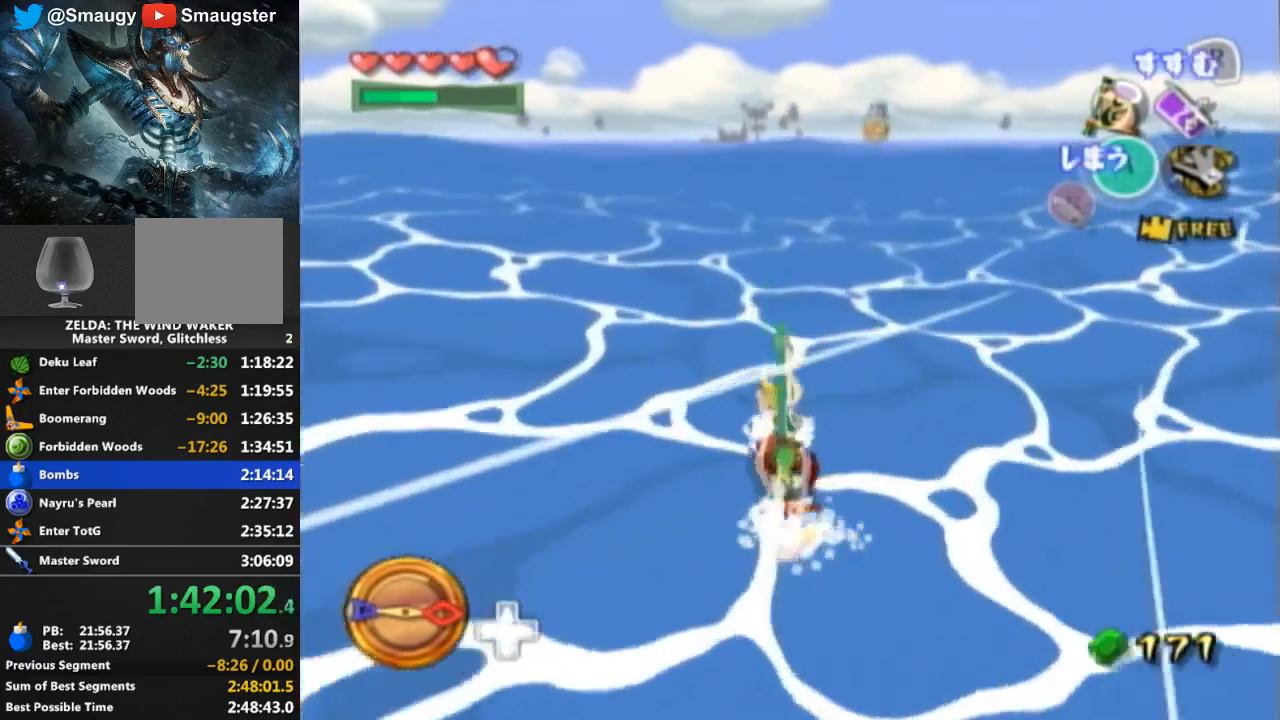
{"buttons": ["Y"], "left_stick": "center", "right_stick": "center", "events": [[133, "Y", "up"], [200, "A", "down"], [300, "A", "up"], [367, "L1", "down"], [400, "L1", "up"], [400, "Y", "down"]]}
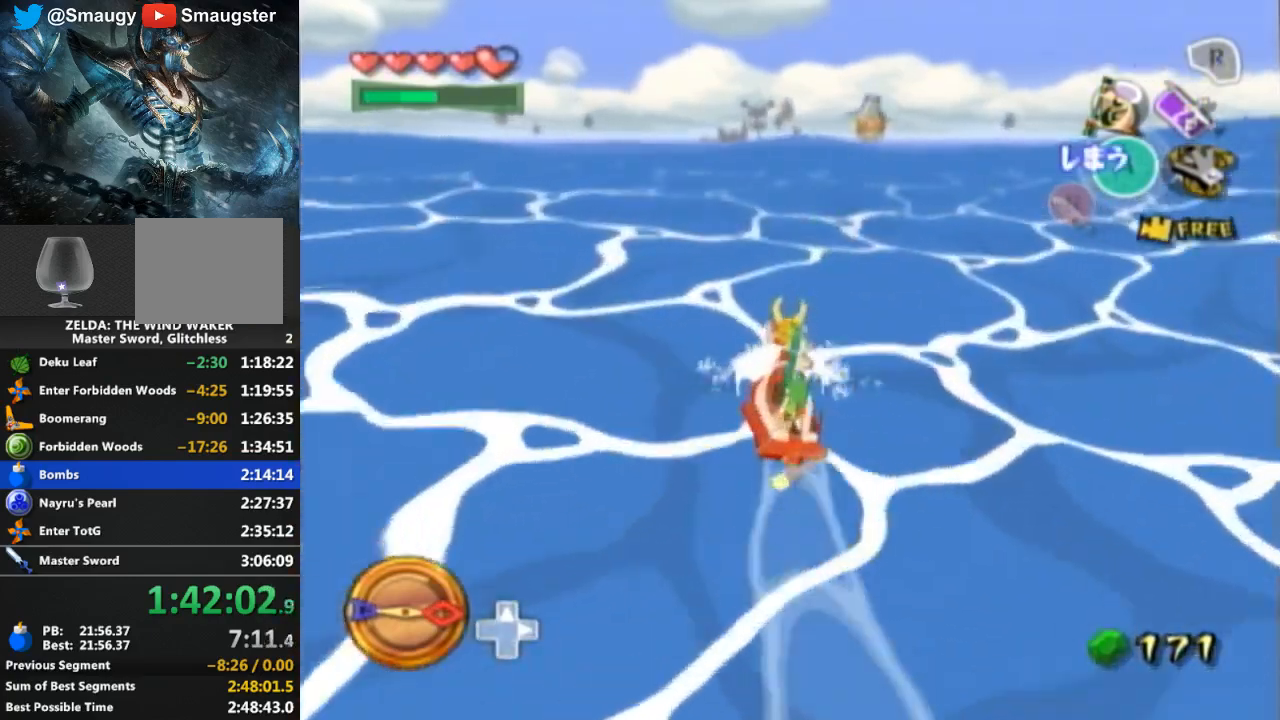
{"buttons": ["R1"], "left_stick": "center", "right_stick": "center", "events": [[33, "Y", "up"], [100, "A", "down"], [200, "A", "up"], [267, "Y", "down"], [400, "Y", "up"], [467, "R1", "down"]]}
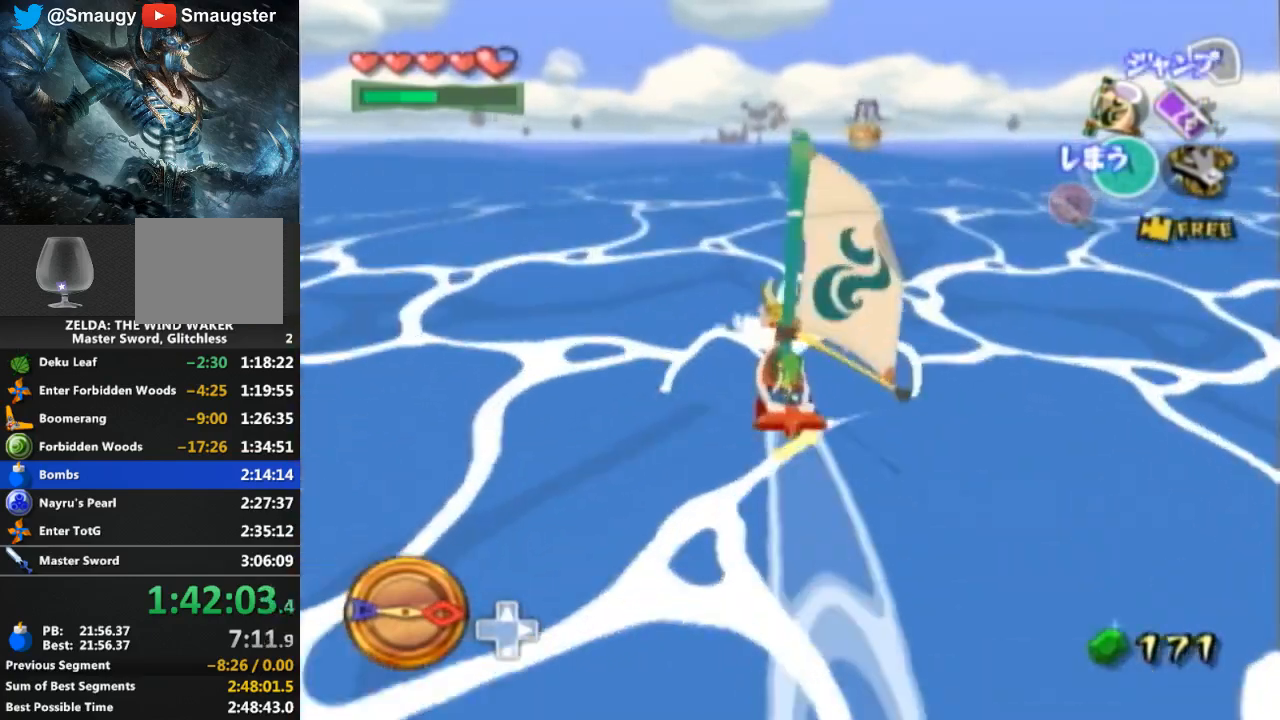
{"buttons": ["R1"], "left_stick": "center", "right_stick": "center", "events": []}
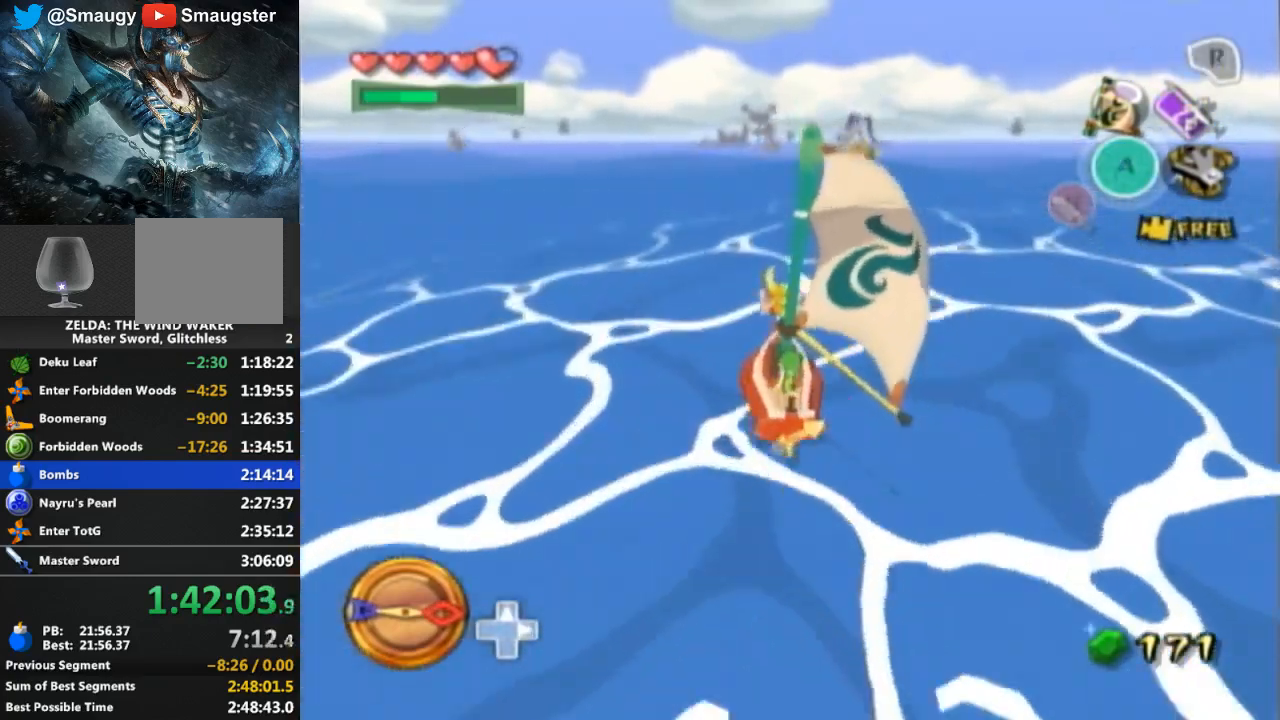
{"buttons": [], "left_stick": "center", "right_stick": "center", "events": [[100, "R1", "up"], [300, "A", "down"], [467, "A", "up"]]}
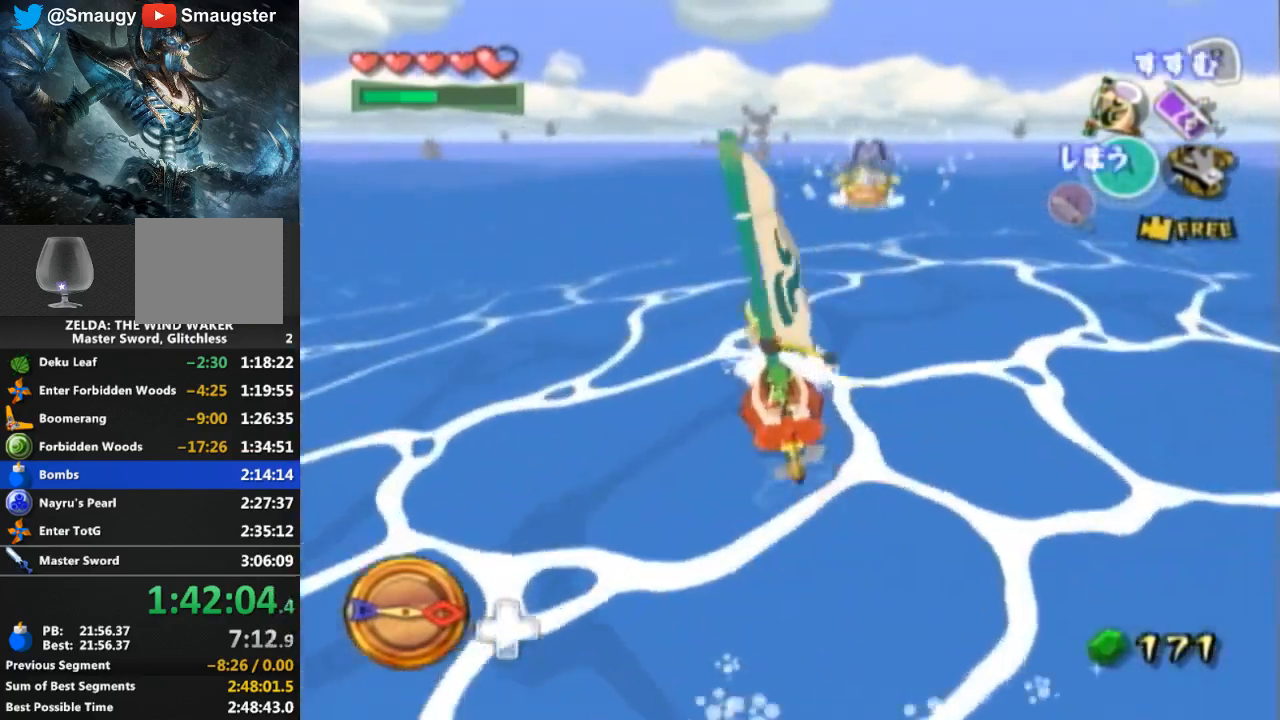
{"buttons": ["Y"], "left_stick": "center", "right_stick": "center", "events": [[33, "Y", "down"], [167, "Y", "up"], [233, "A", "down"], [367, "A", "up"], [433, "Y", "down"]]}
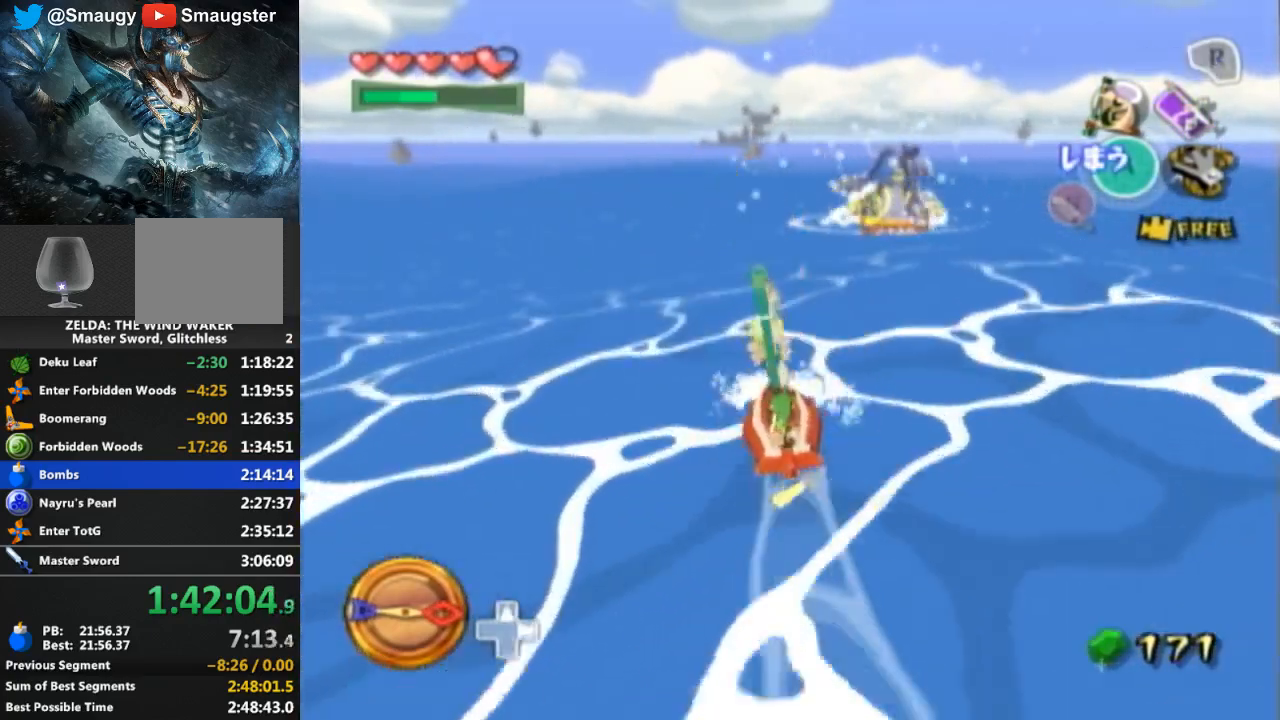
{"buttons": [], "left_stick": "center", "right_stick": "center", "events": [[67, "Y", "up"], [167, "A", "down"], [267, "A", "up"], [333, "Y", "down"], [467, "Y", "up"]]}
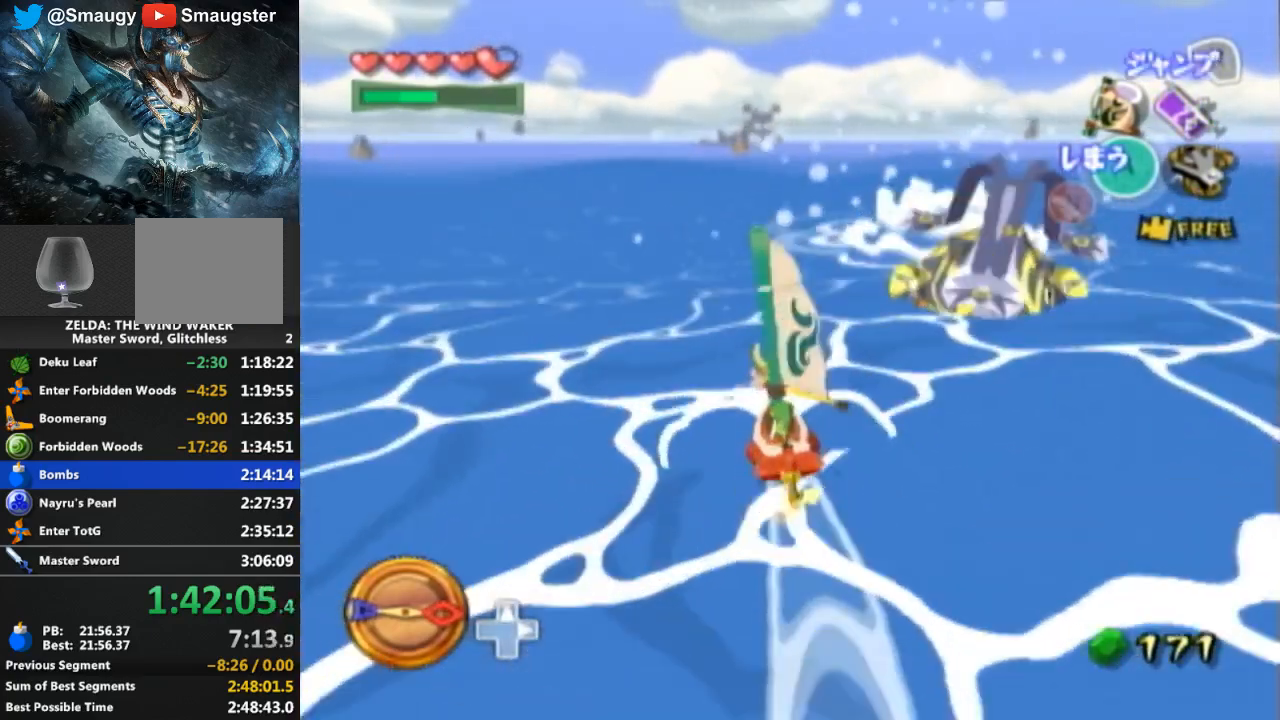
{"buttons": ["R1"], "left_stick": "center", "right_stick": "center", "events": [[33, "R1", "down"]]}
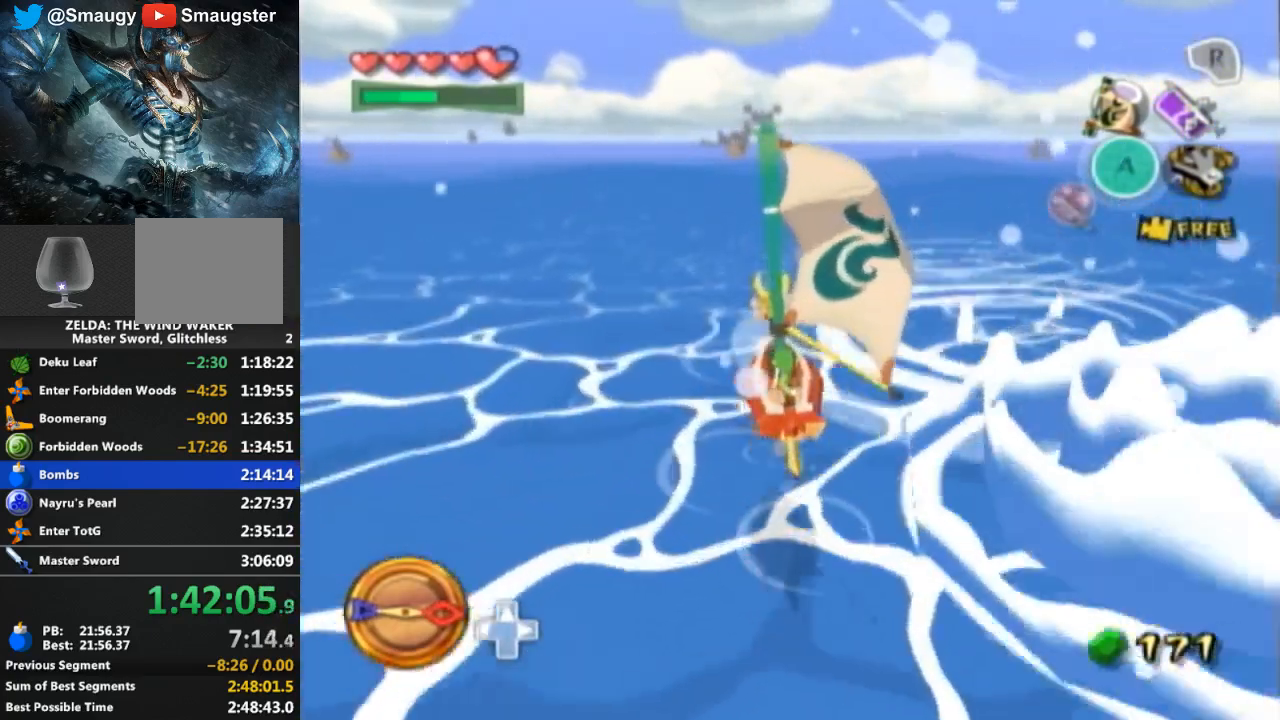
{"buttons": [], "left_stick": "center", "right_stick": "center", "events": [[167, "R1", "up"]]}
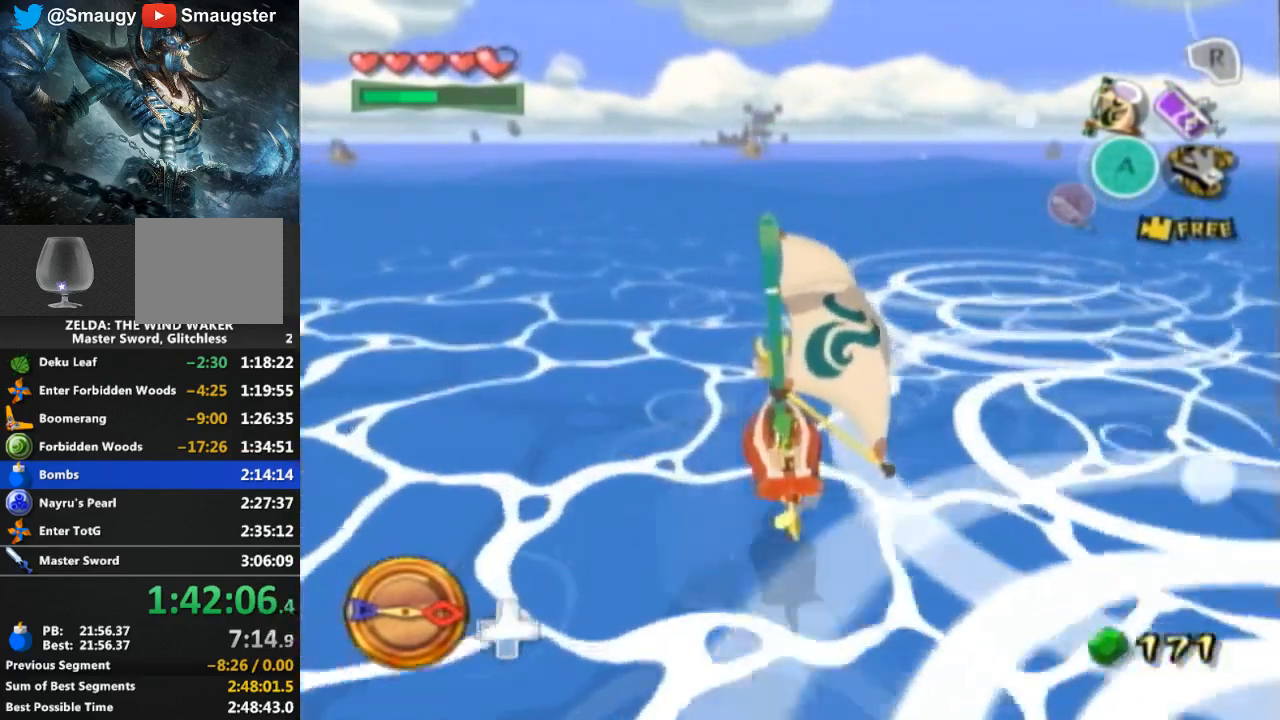
{"buttons": [], "left_stick": "center", "right_stick": "center", "events": [[300, "A", "down"], [433, "A", "up"]]}
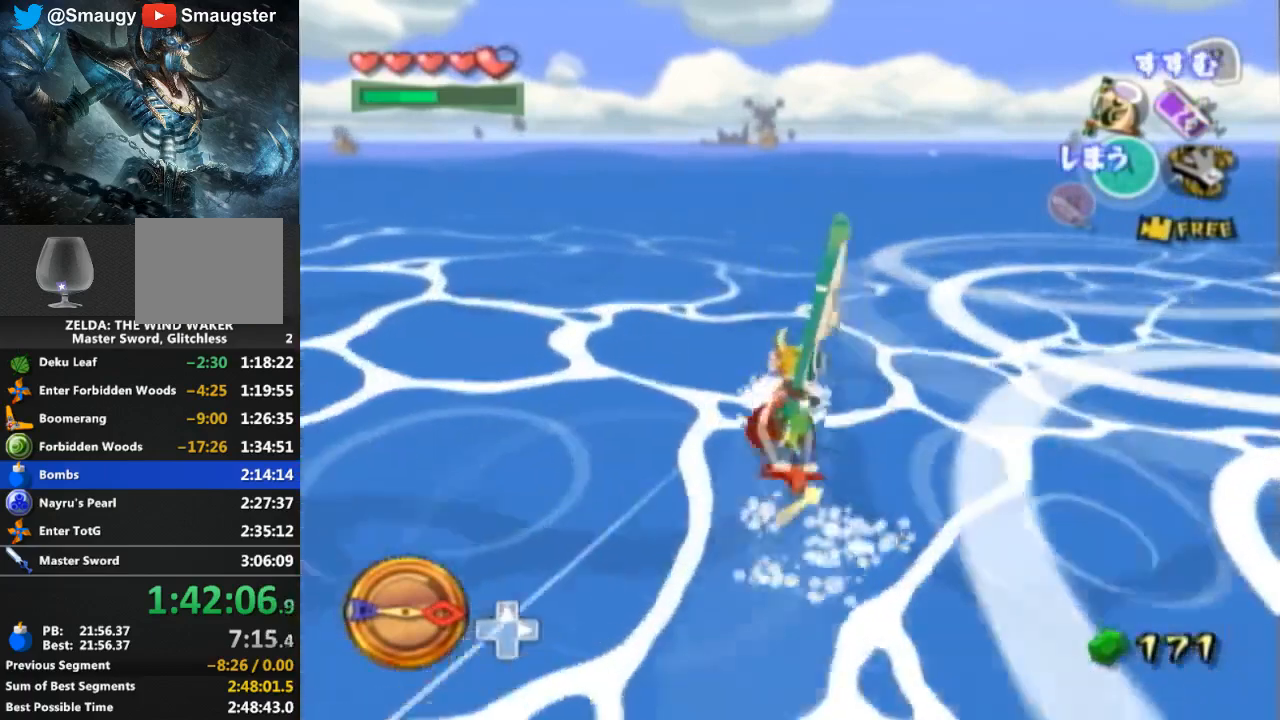
{"buttons": ["Y"], "left_stick": "center", "right_stick": "center", "events": [[33, "Y", "down"], [133, "Y", "up"], [200, "A", "down"], [333, "A", "up"], [400, "Y", "down"]]}
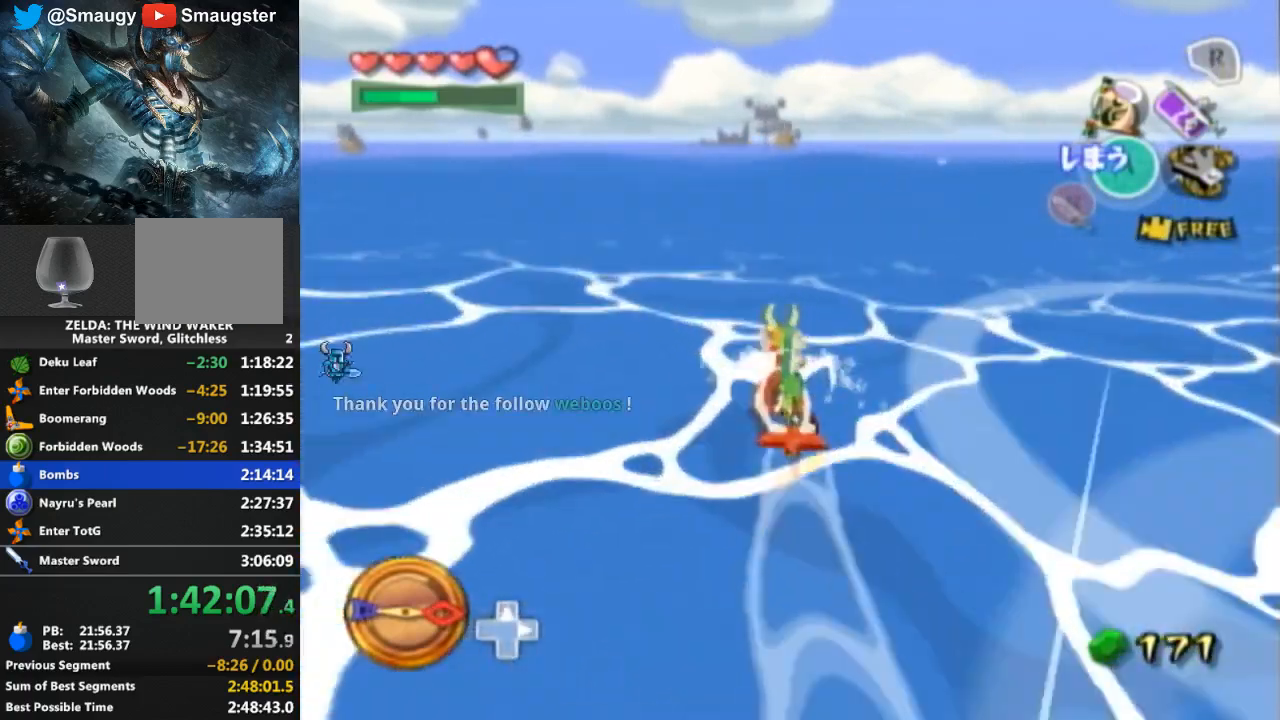
{"buttons": ["R1"], "left_stick": "center", "right_stick": "center", "events": [[33, "Y", "up"], [67, "A", "down"], [200, "A", "up"], [267, "Y", "down"], [400, "Y", "up"], [433, "R1", "down"]]}
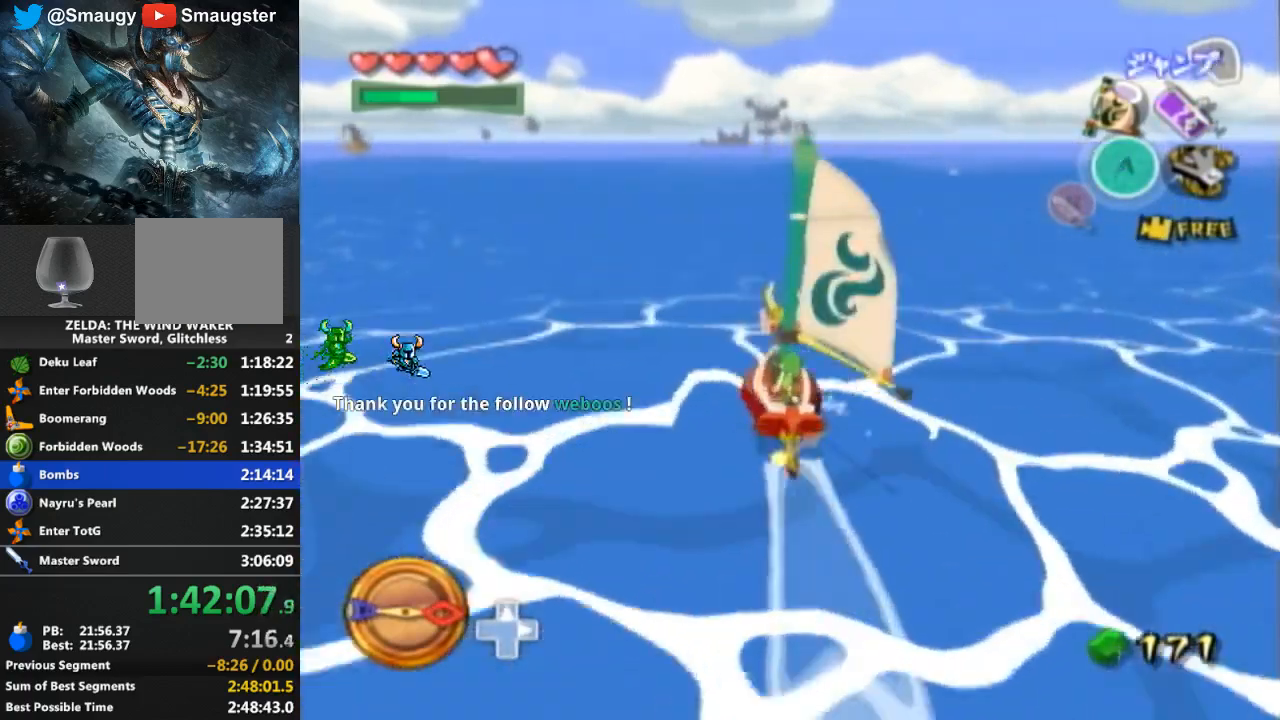
{"buttons": ["R1"], "left_stick": "center", "right_stick": "center", "events": []}
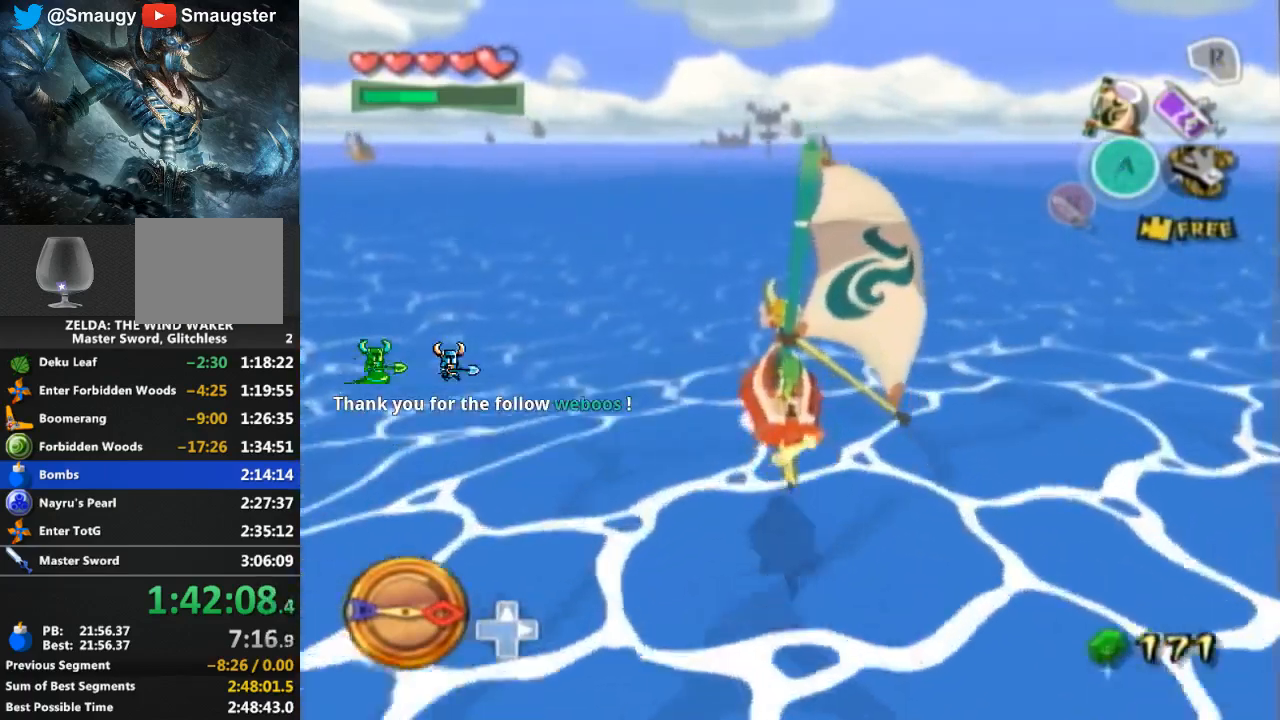
{"buttons": [], "left_stick": "center", "right_stick": "center", "events": [[67, "R1", "up"]]}
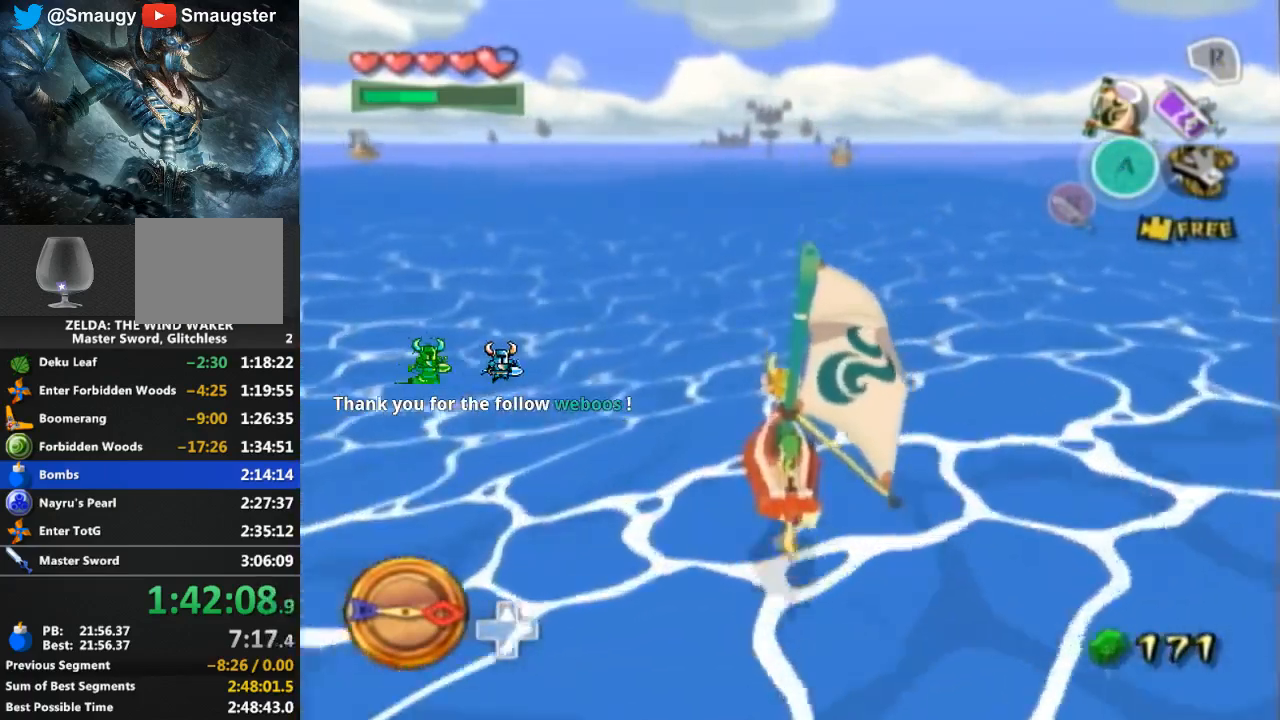
{"buttons": ["Y"], "left_stick": "center", "right_stick": "center", "events": [[200, "A", "down"], [367, "A", "up"], [467, "Y", "down"]]}
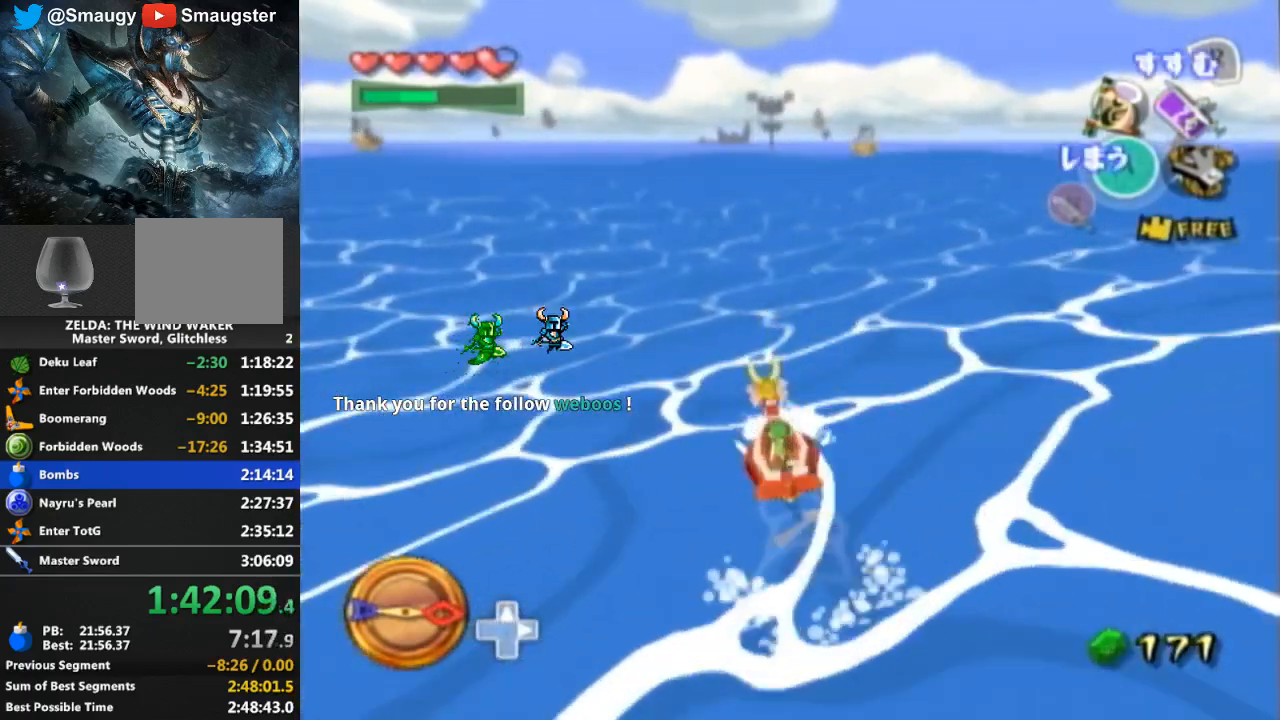
{"buttons": ["Y"], "left_stick": "center", "right_stick": "center", "events": [[67, "Y", "up"], [167, "A", "down"], [300, "A", "up"], [367, "Y", "down"]]}
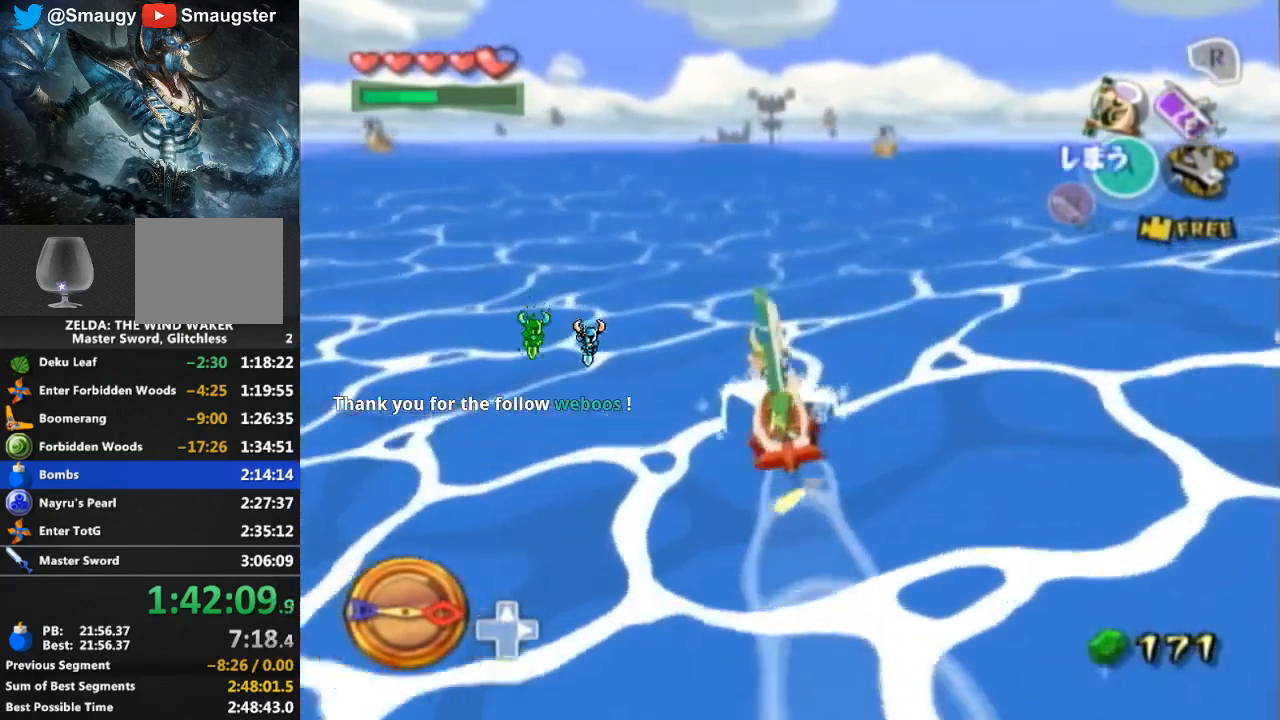
{"buttons": ["A"], "left_stick": "center", "right_stick": "center", "events": [[33, "Y", "up"], [133, "A", "down"], [233, "A", "up"], [300, "Y", "down"], [367, "L1", "down"], [400, "L1", "up"], [400, "Y", "up"], [500, "A", "down"]]}
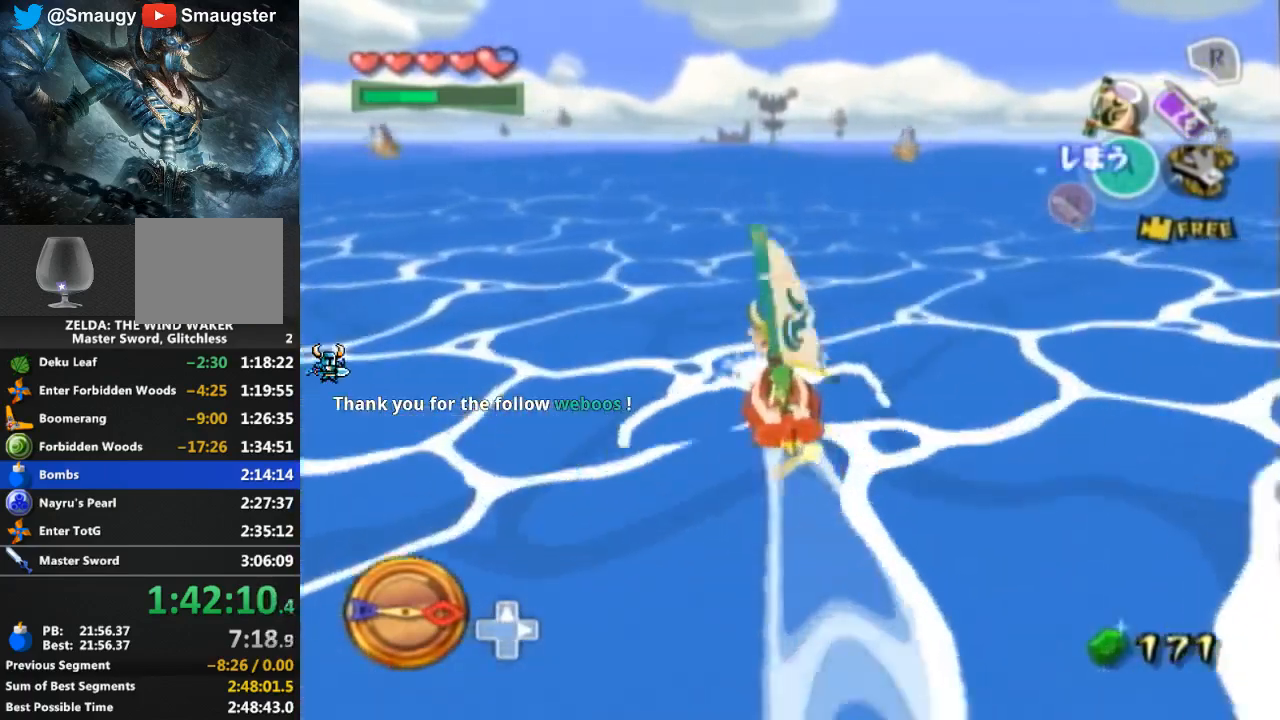
{"buttons": ["R1"], "left_stick": "center", "right_stick": "center", "events": [[67, "A", "up"], [167, "Y", "down"], [300, "Y", "up"], [367, "R1", "down"]]}
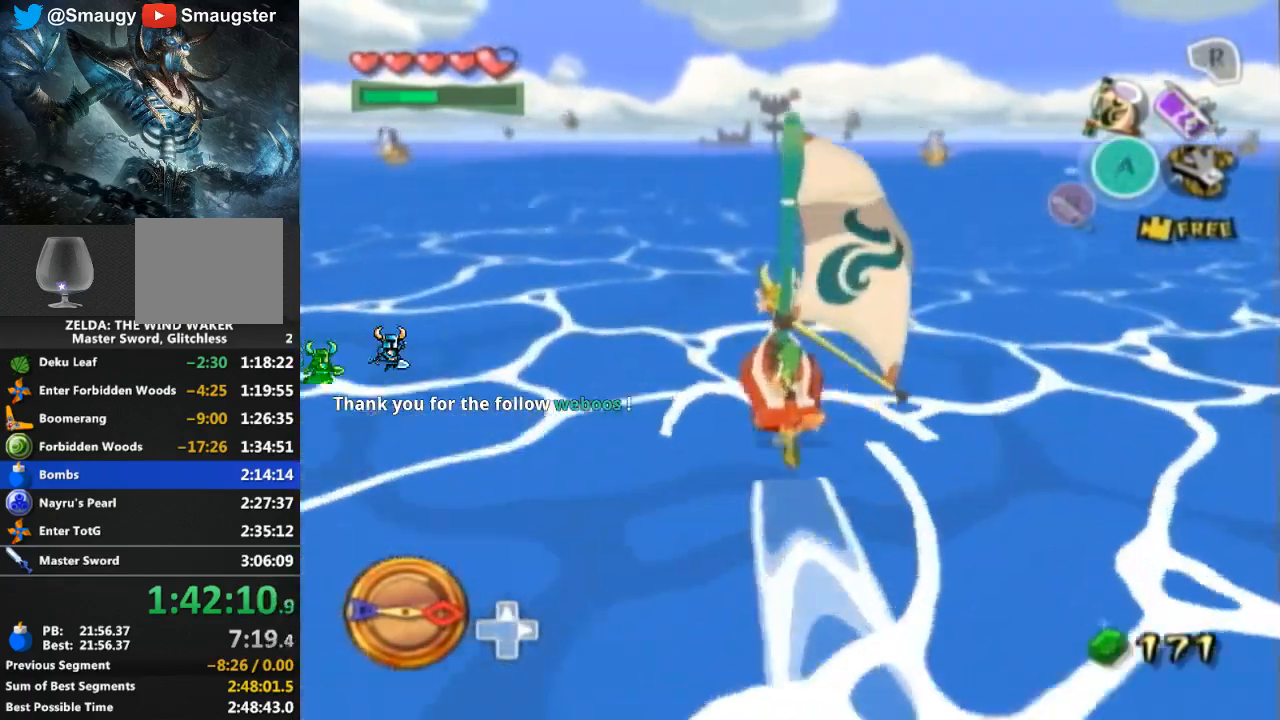
{"buttons": [], "left_stick": "center", "right_stick": "center", "events": [[467, "R1", "up"]]}
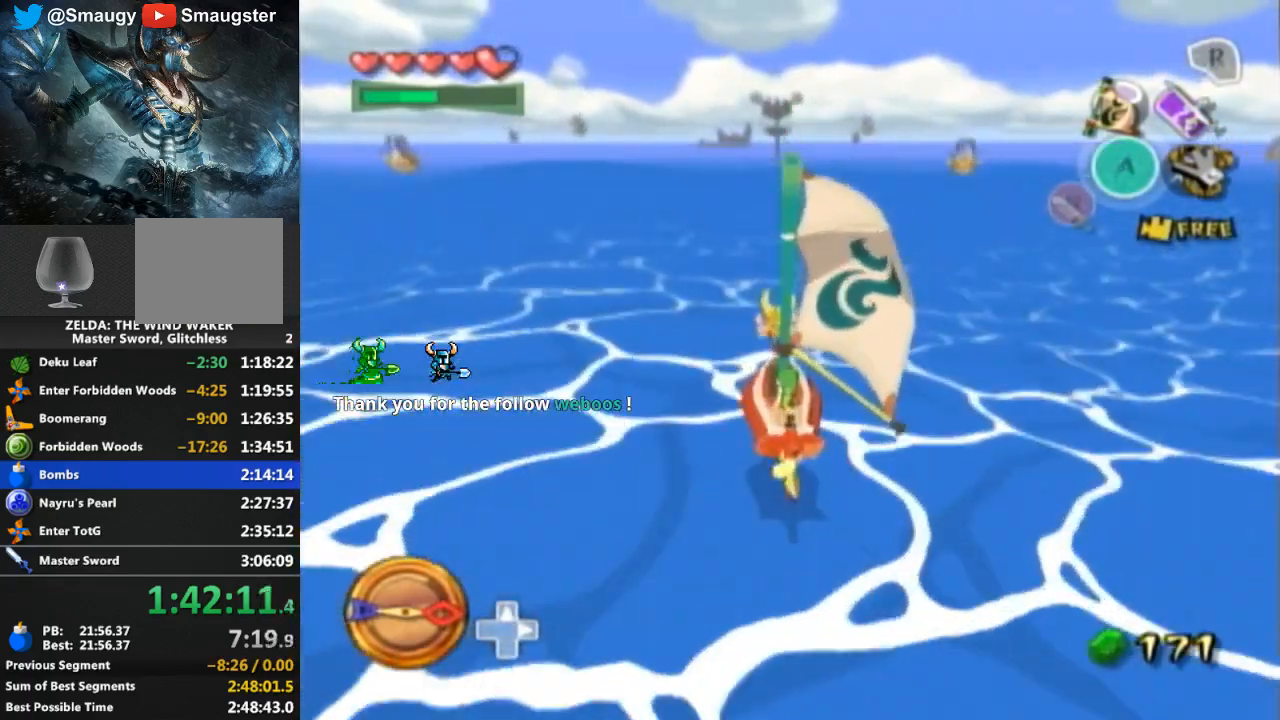
{"buttons": ["A"], "left_stick": "center", "right_stick": "center", "events": [[500, "A", "down"]]}
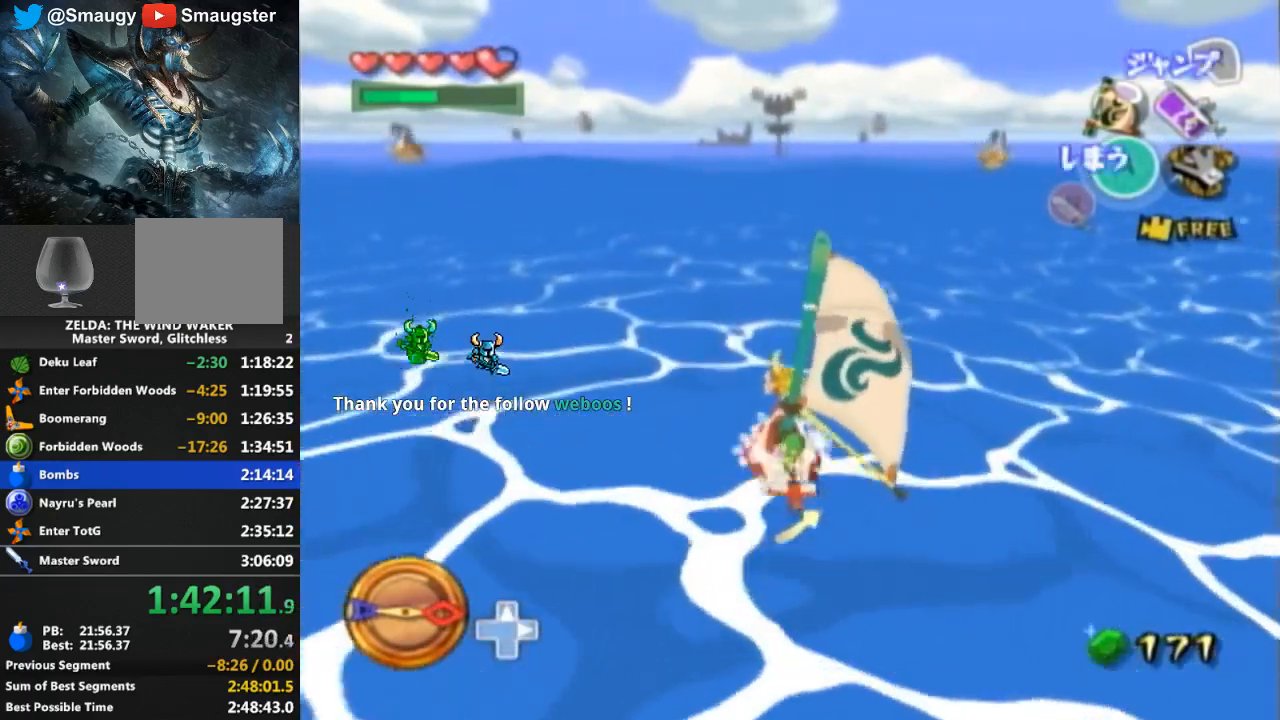
{"buttons": ["A"], "left_stick": "center", "right_stick": "center", "events": [[133, "A", "up"], [233, "Y", "down"], [367, "Y", "up"], [433, "A", "down"]]}